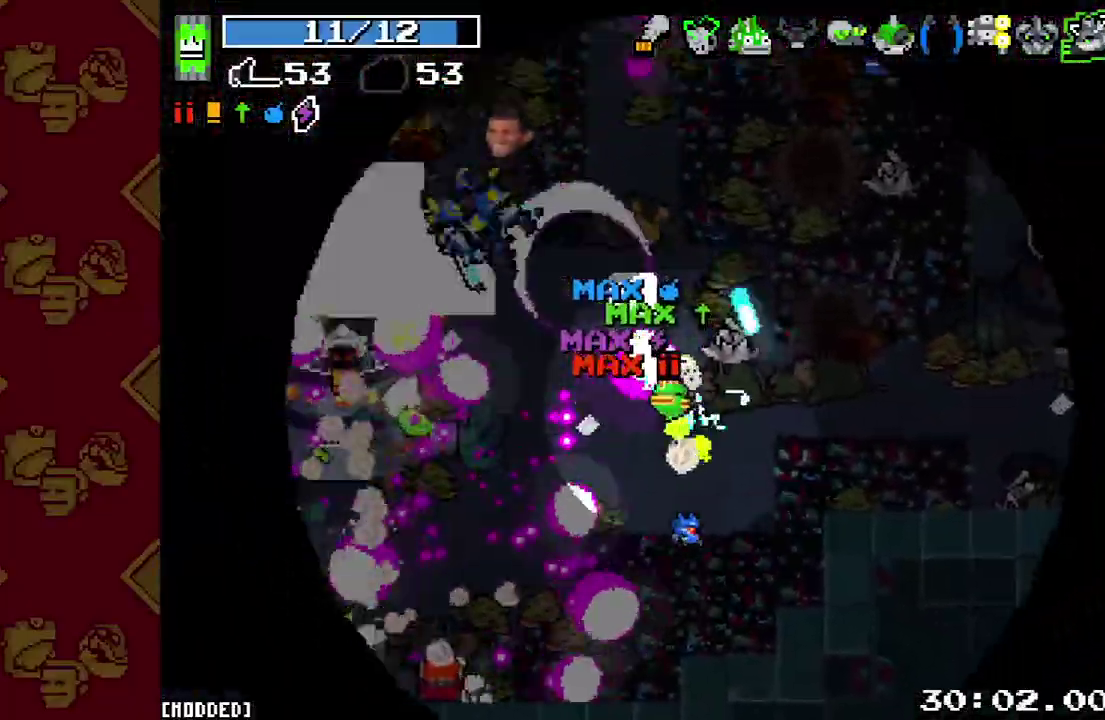
Gameplay with a controller (PlayStation layout); each line is a JSON object with the inputs held at the frame after it. "button_events" lists button changes between this image and that frame as [ms after this image, input, new state], when the widget could be followed in between (sticks are given only as held states). This overlay highlights the sticks when they move; stick clicks (L3 R3) are not distinguishable. Not read: L3 R3.
{"buttons": [], "left_stick": "down-right", "right_stick": "up", "button_events": [[33, "R2", "up"], [233, "R2", "down"], [367, "R2", "up"]]}
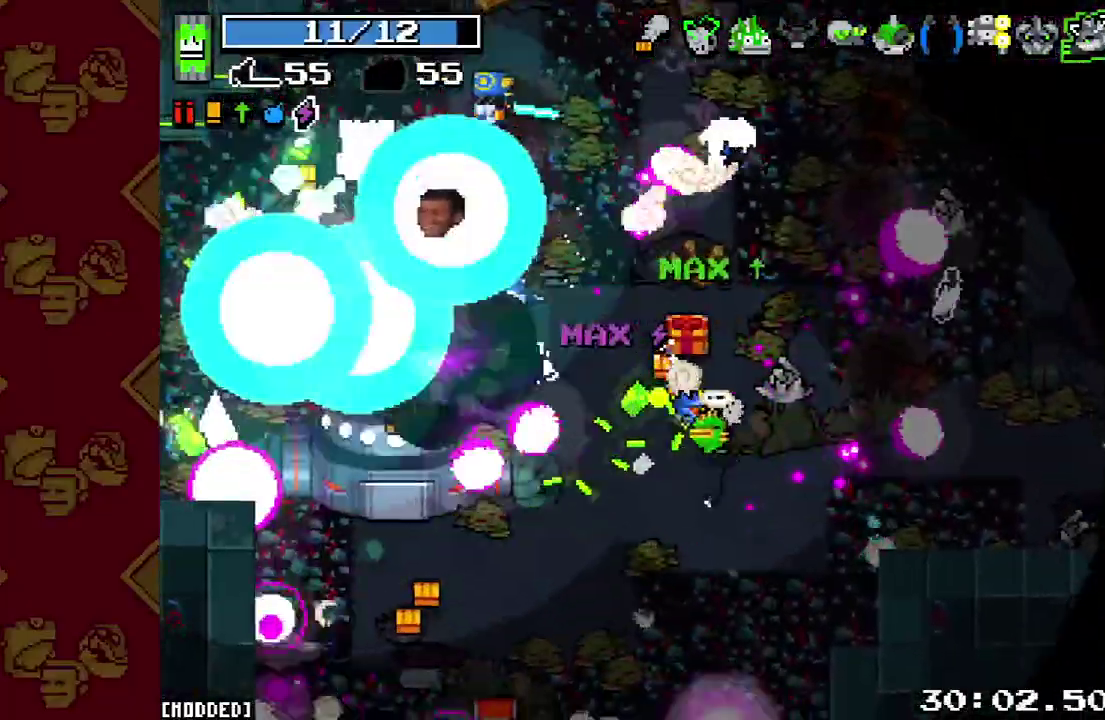
{"buttons": [], "left_stick": "down", "right_stick": "up-left", "button_events": [[67, "R2", "down"], [233, "R2", "up"], [300, "L2", "down"], [433, "L2", "up"]]}
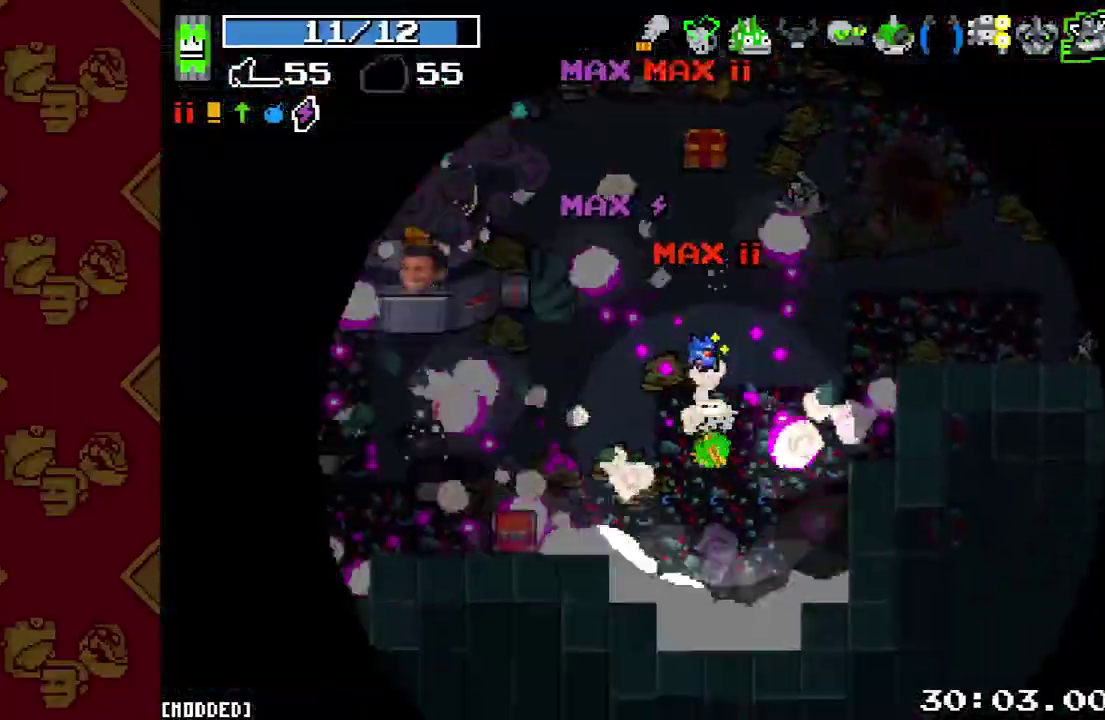
{"buttons": ["R2"], "left_stick": "up-left", "right_stick": "up", "button_events": [[133, "R2", "down"], [267, "R2", "up"], [333, "L1", "down"], [467, "L1", "up"], [467, "R2", "down"]]}
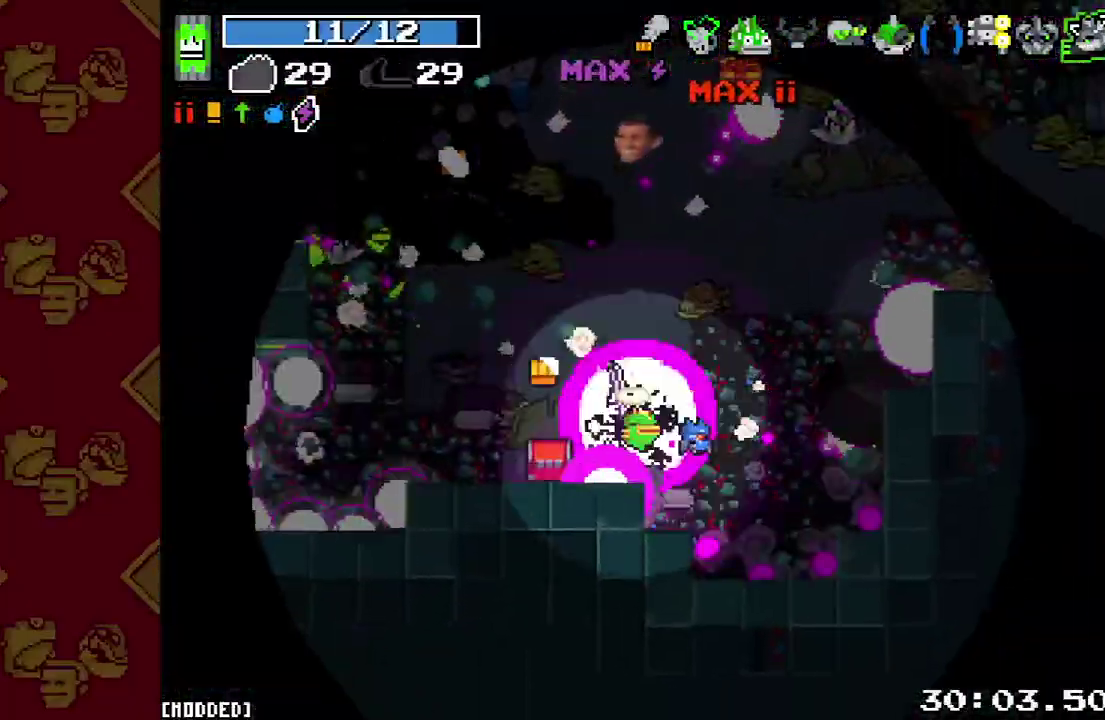
{"buttons": [], "left_stick": "up-left", "right_stick": "up", "button_events": [[33, "L1", "down"], [100, "R2", "up"], [133, "L1", "up"]]}
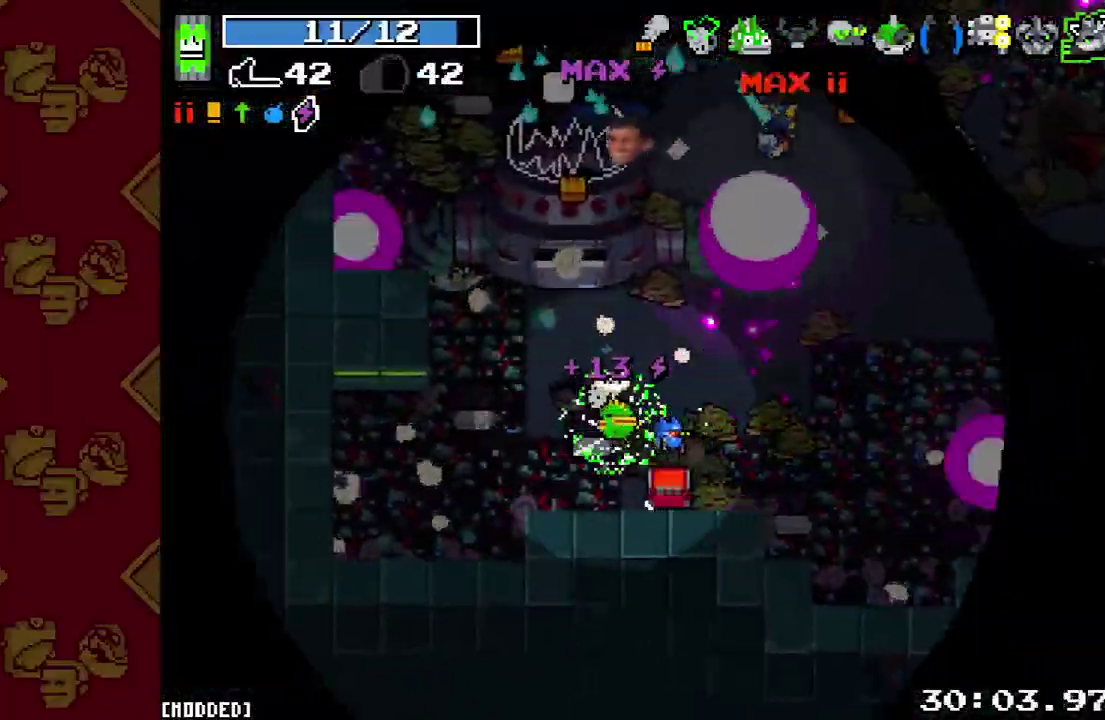
{"buttons": [], "left_stick": "left", "right_stick": "up", "button_events": [[333, "R2", "down"], [467, "R2", "up"]]}
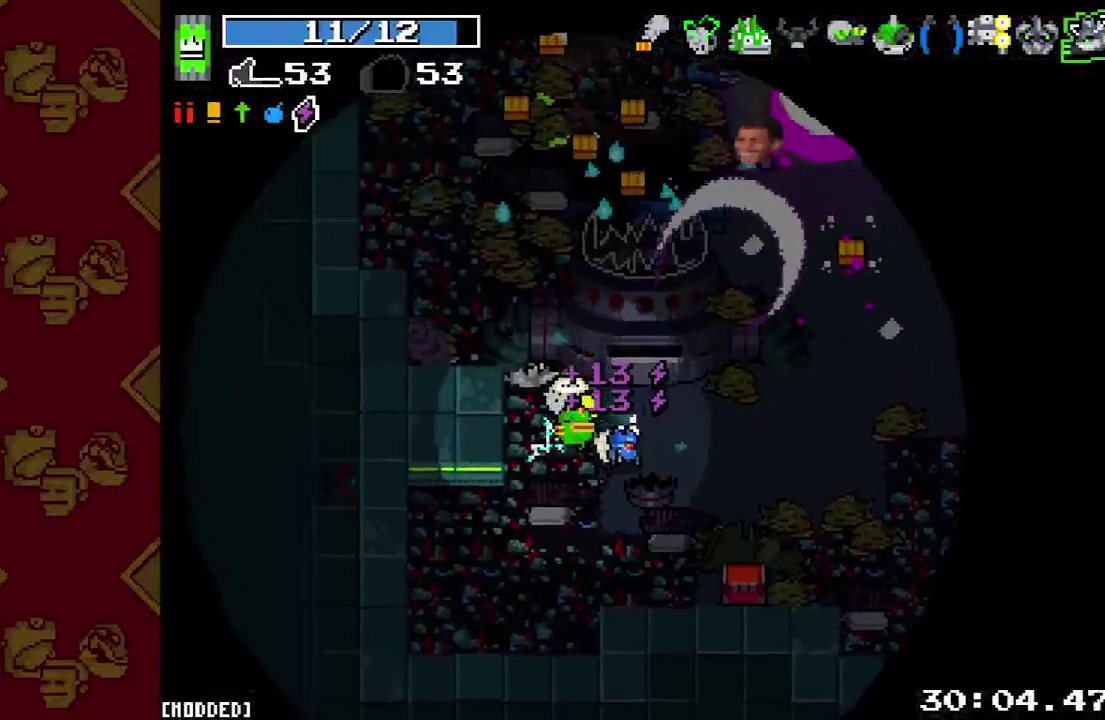
{"buttons": [], "left_stick": "up", "right_stick": "up", "button_events": []}
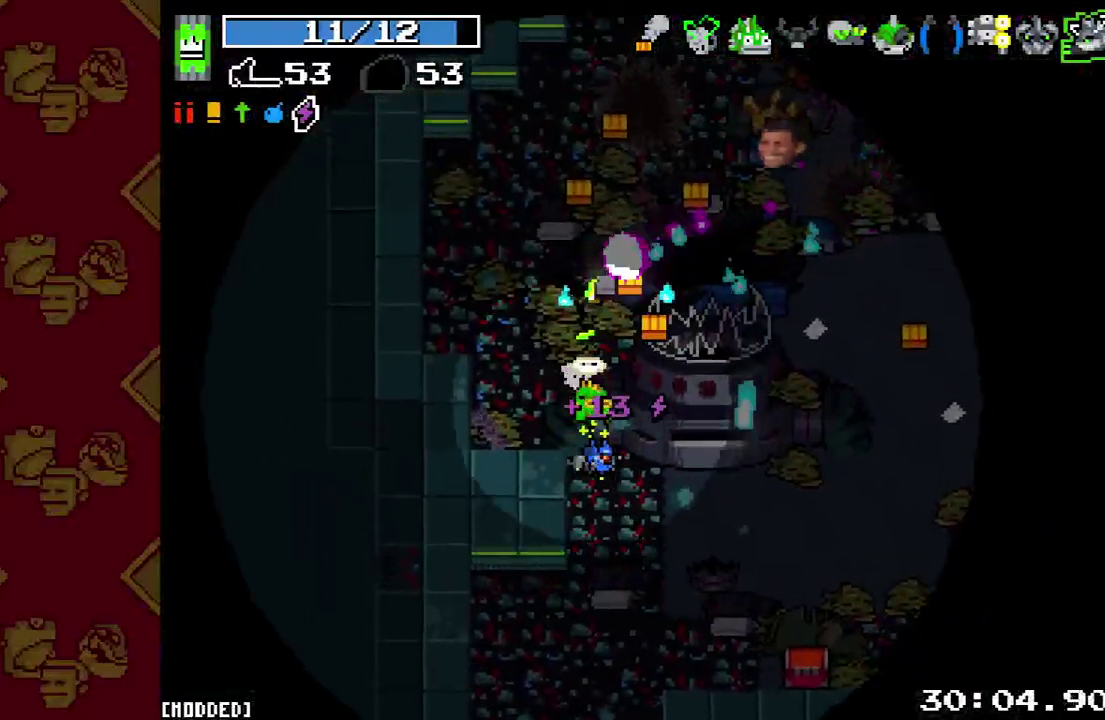
{"buttons": [], "left_stick": "down", "right_stick": "up", "button_events": []}
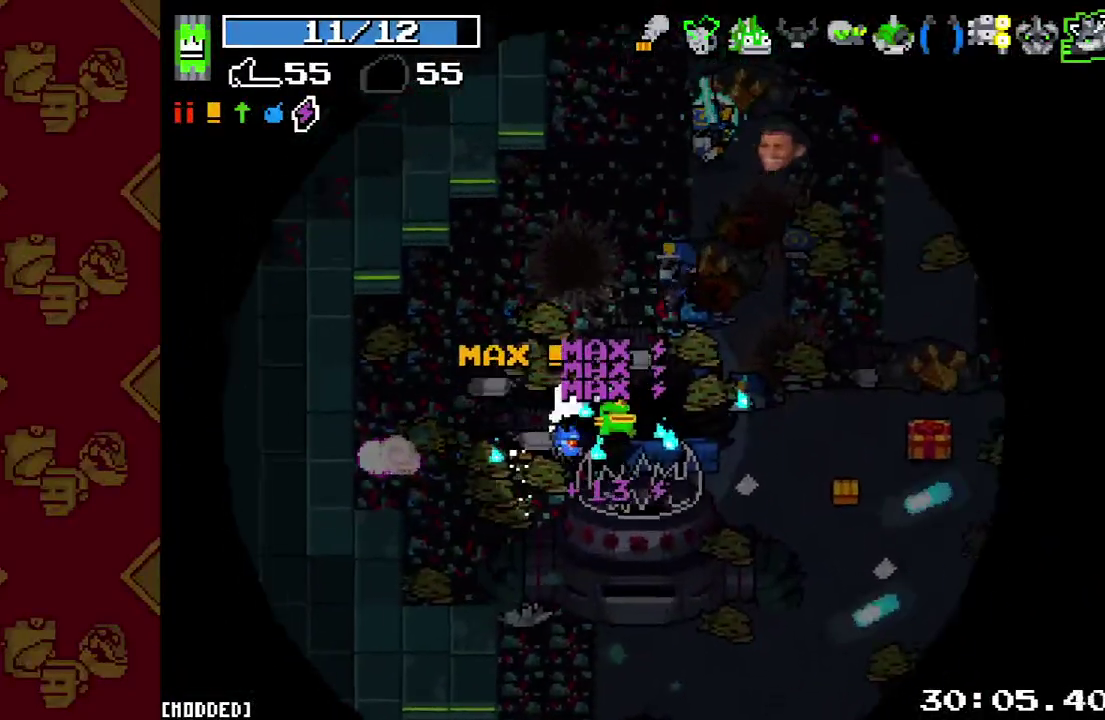
{"buttons": [], "left_stick": "up-left", "right_stick": "up", "button_events": [[33, "R2", "down"], [200, "R2", "up"]]}
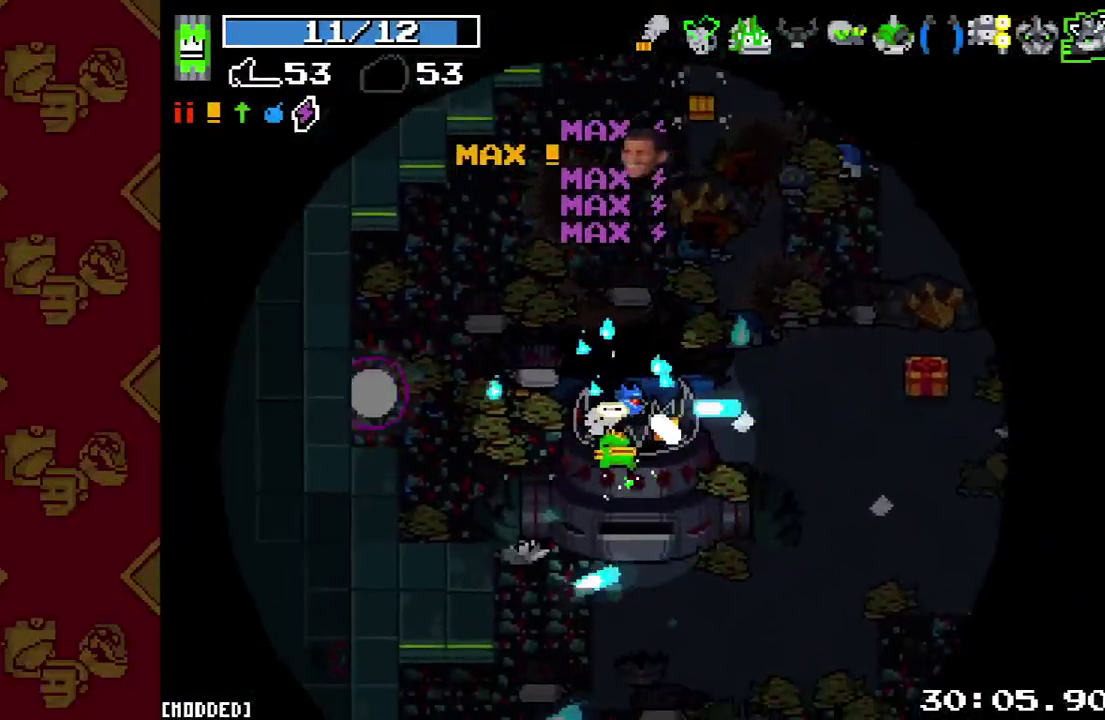
{"buttons": [], "left_stick": "up-right", "right_stick": "up-right", "button_events": [[100, "R2", "down"], [233, "R2", "up"]]}
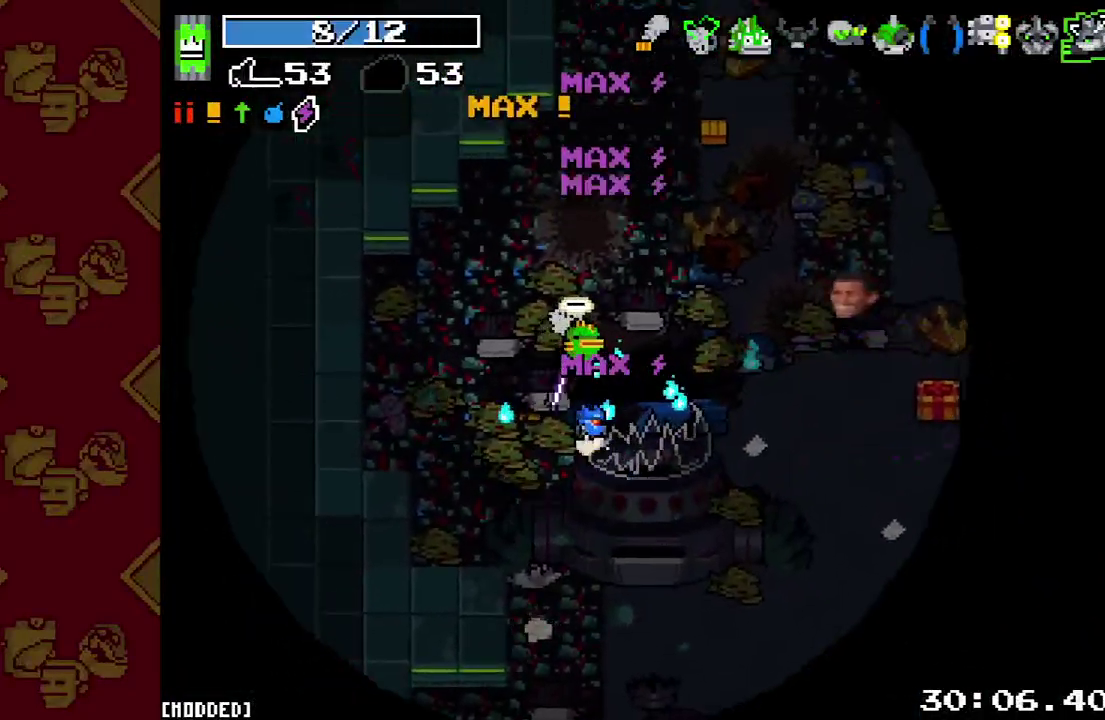
{"buttons": ["R2"], "left_stick": "down-right", "right_stick": "up-right", "button_events": [[433, "R2", "down"]]}
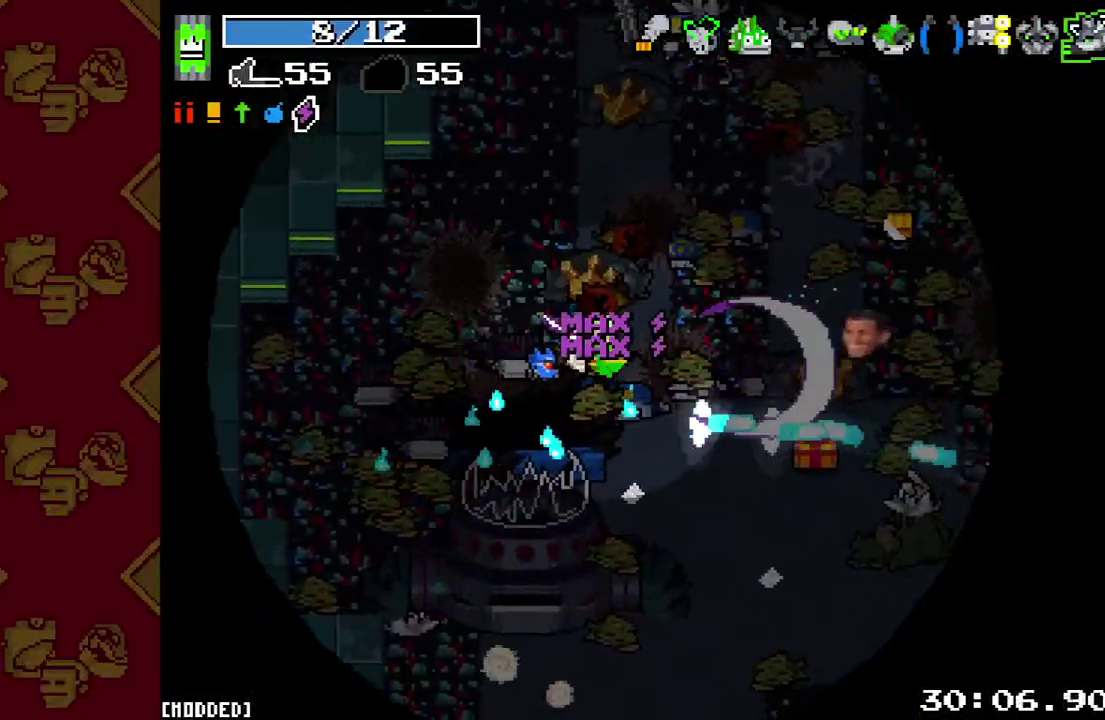
{"buttons": [], "left_stick": "down-right", "right_stick": "up-right", "button_events": [[133, "R2", "up"], [300, "R2", "down"], [467, "R2", "up"]]}
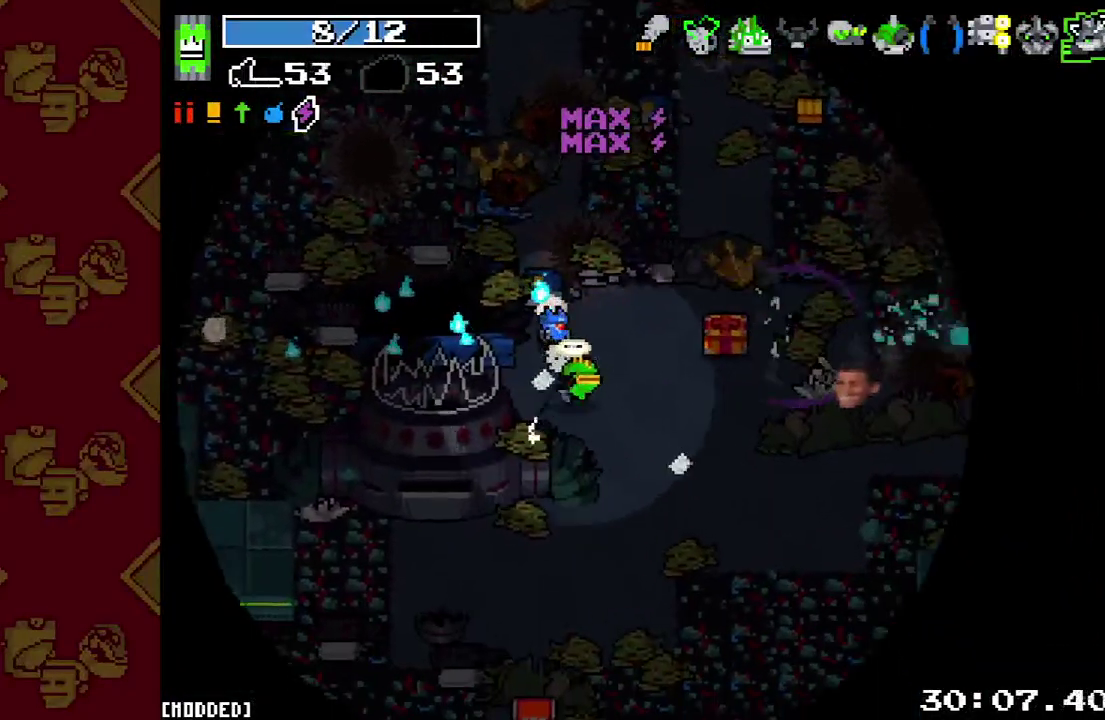
{"buttons": [], "left_stick": "right", "right_stick": "up-right", "button_events": [[233, "L2", "down"], [400, "L2", "up"]]}
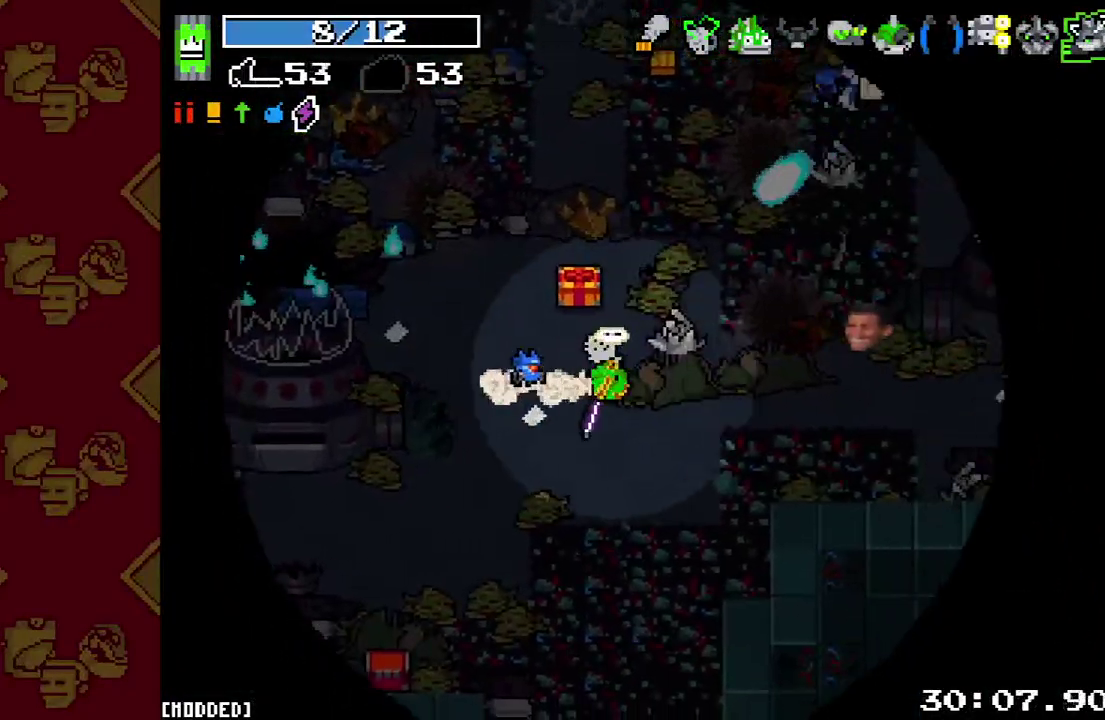
{"buttons": ["R2"], "left_stick": "right", "right_stick": "up", "button_events": [[133, "L2", "down"], [300, "L2", "up"], [467, "R2", "down"]]}
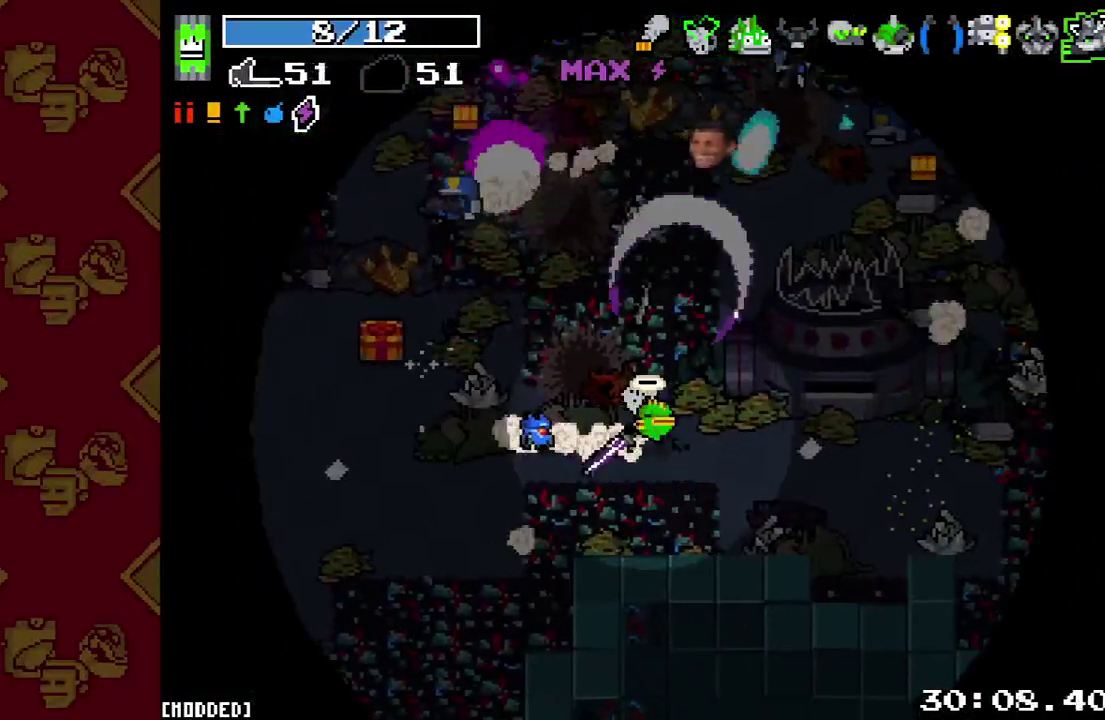
{"buttons": [], "left_stick": "up-right", "right_stick": "up", "button_events": [[100, "R2", "up"]]}
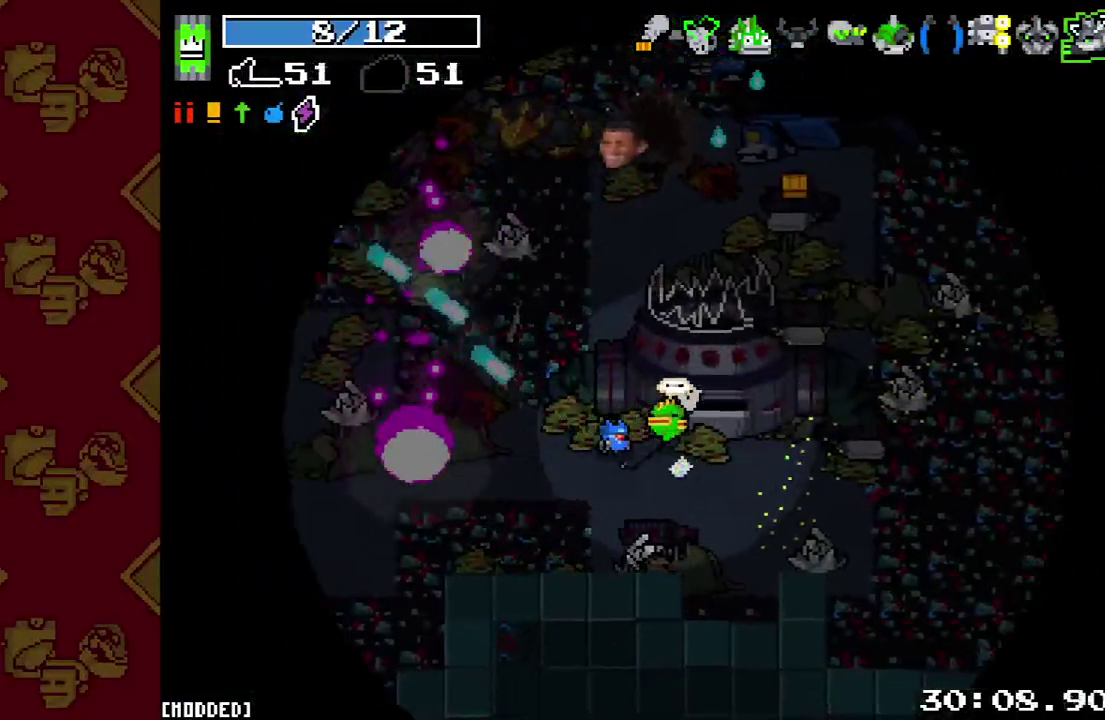
{"buttons": ["R2"], "left_stick": "up-left", "right_stick": "up-left", "button_events": [[400, "R2", "down"]]}
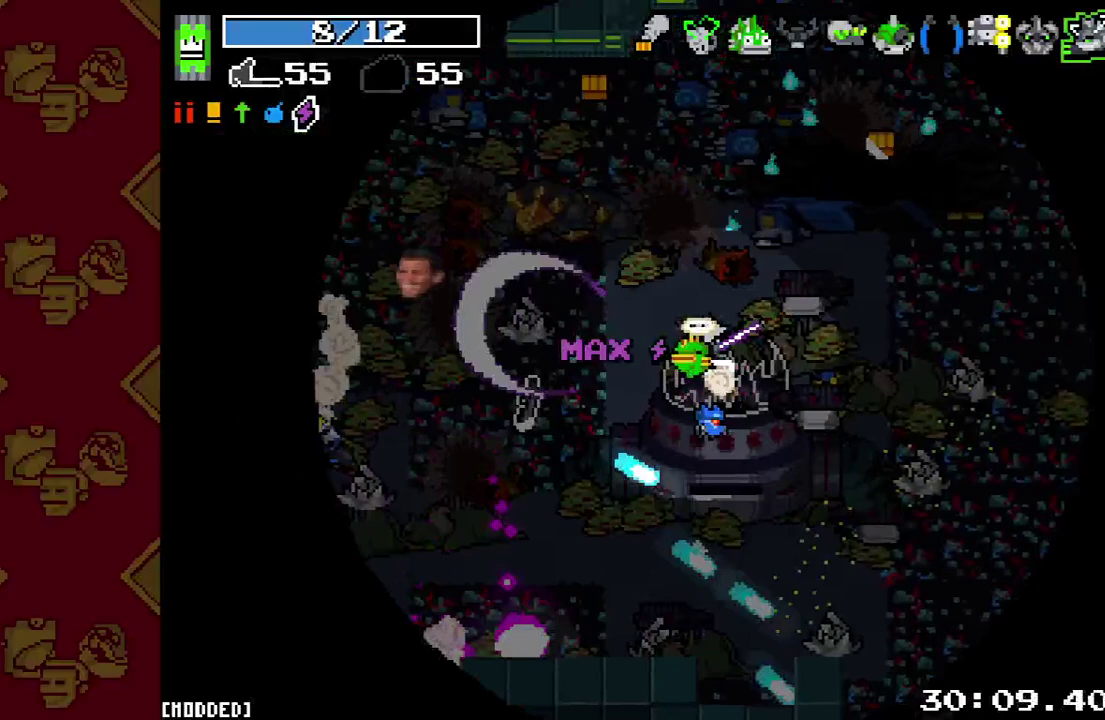
{"buttons": ["R2"], "left_stick": "left", "right_stick": "left", "button_events": [[67, "R2", "up"], [333, "L2", "down"], [400, "R2", "down"], [433, "L2", "up"]]}
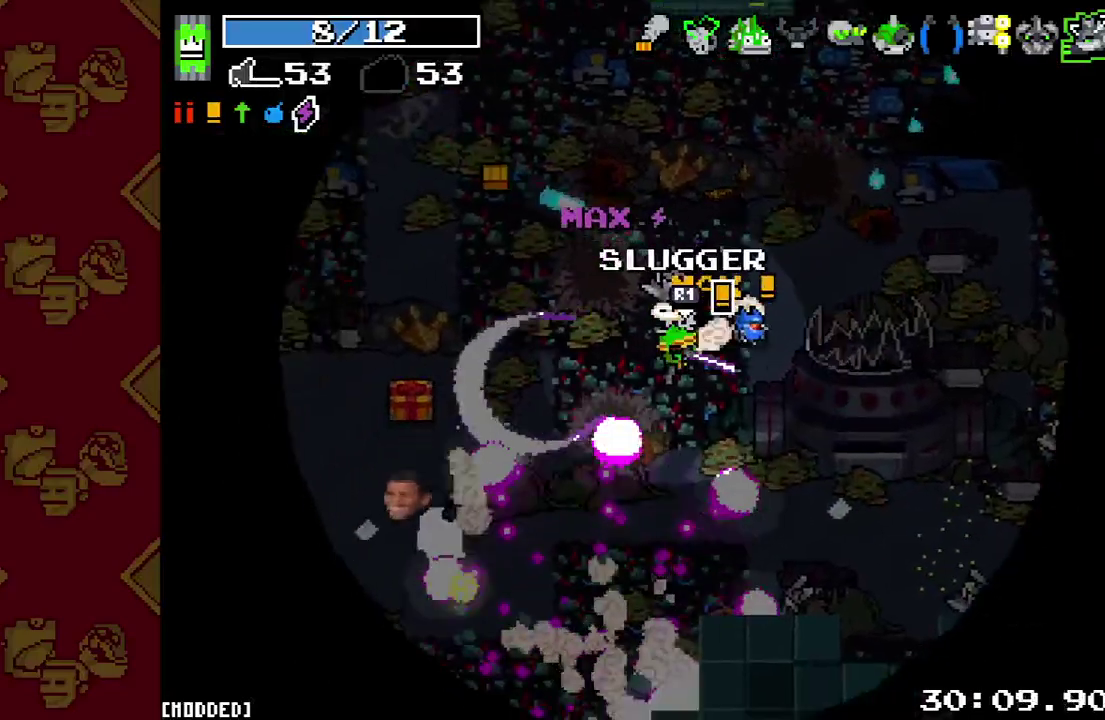
{"buttons": ["L2"], "left_stick": "up-left", "right_stick": "up-left", "button_events": [[33, "R2", "up"], [467, "L2", "down"]]}
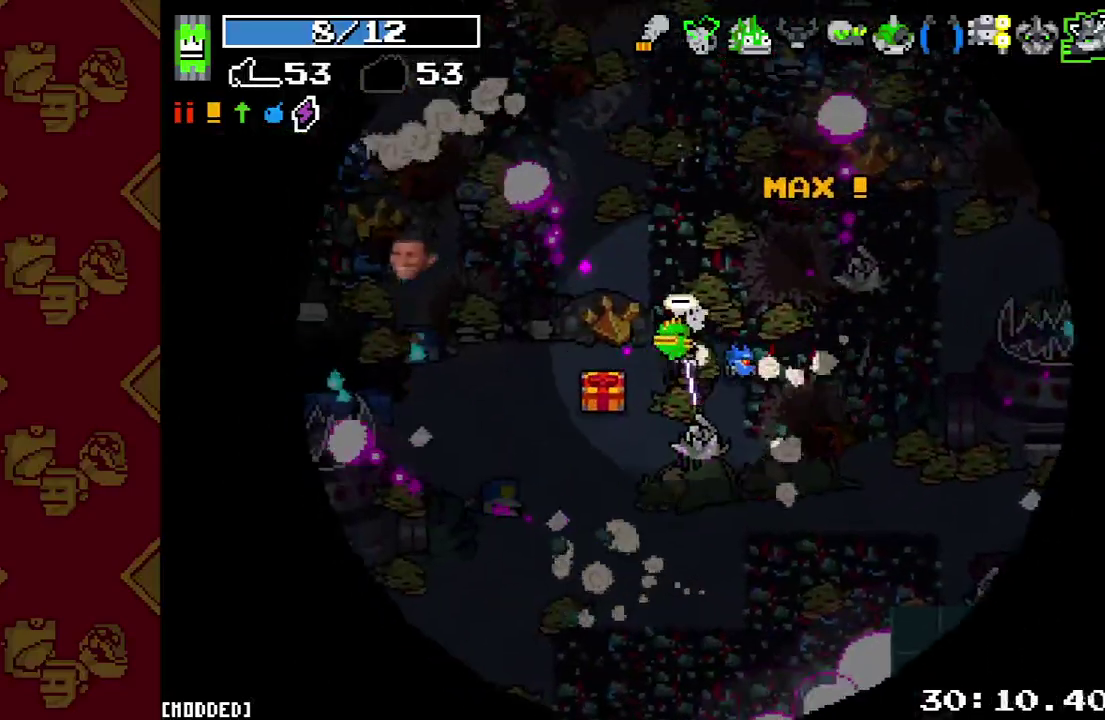
{"buttons": [], "left_stick": "left", "right_stick": "up-left", "button_events": [[167, "L2", "up"], [233, "R2", "down"], [400, "R2", "up"]]}
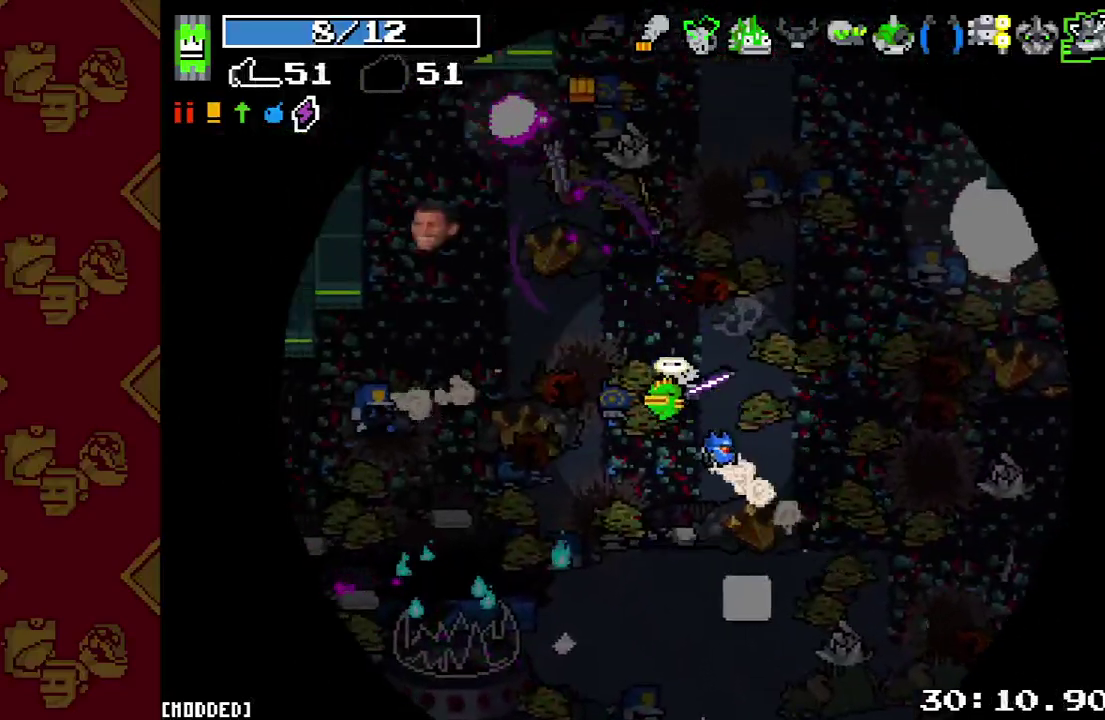
{"buttons": [], "left_stick": "up-left", "right_stick": "up-left", "button_events": [[167, "R2", "down"], [333, "R2", "up"]]}